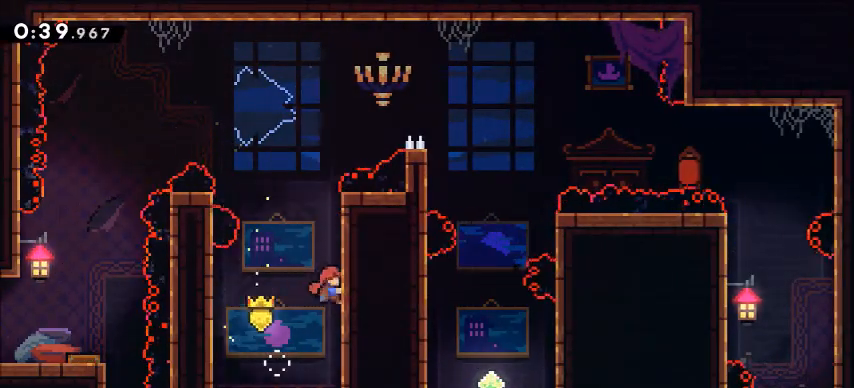
Gameplay with keyboard; each line is a JSON object with the keys held at the frame after it. "events" lists presses ("down") and releases ("up") of "a", "climb", "d", "dash", "jump", "s" and "w" between this image and that frame as [ms after this image, input, new state], when the widget could be followed in between. No other keys are recorded. Mouse input is not recorded. Key names are as the overlay labels them; some are game actions (e.g. jump) rather than physical keys.
{"keys": ["a", "climb", "w"], "events": [[33, "d", "up"], [66, "a", "down"], [100, "jump", "down"], [500, "jump", "up"]]}
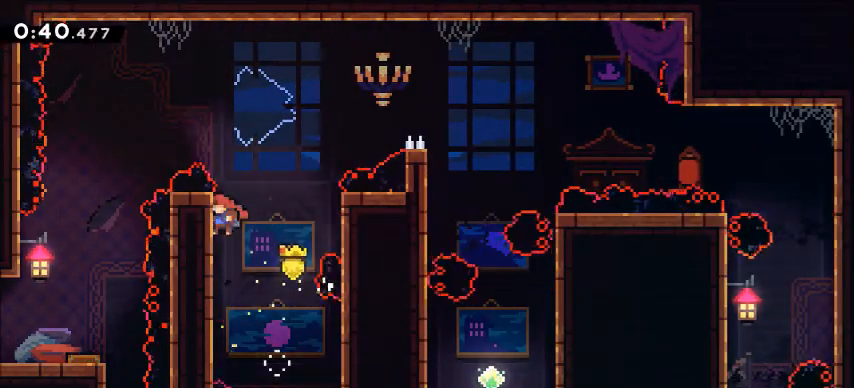
{"keys": ["d", "jump", "w"], "events": [[167, "a", "up"], [234, "d", "down"], [267, "jump", "down"], [300, "climb", "up"]]}
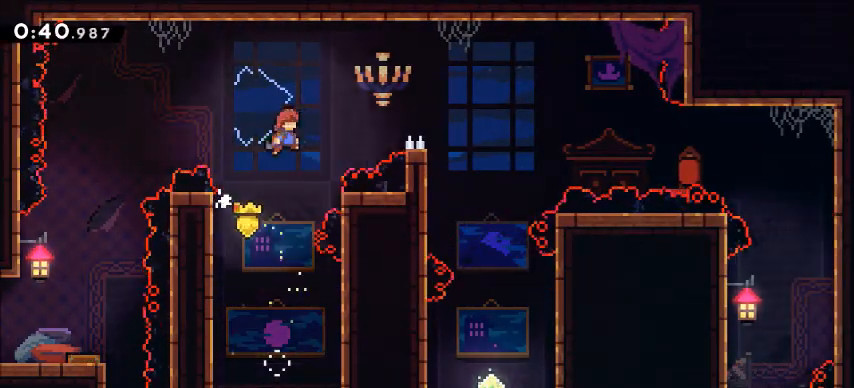
{"keys": ["d"], "events": [[33, "dash", "down"], [66, "jump", "up"], [200, "dash", "up"], [267, "w", "up"]]}
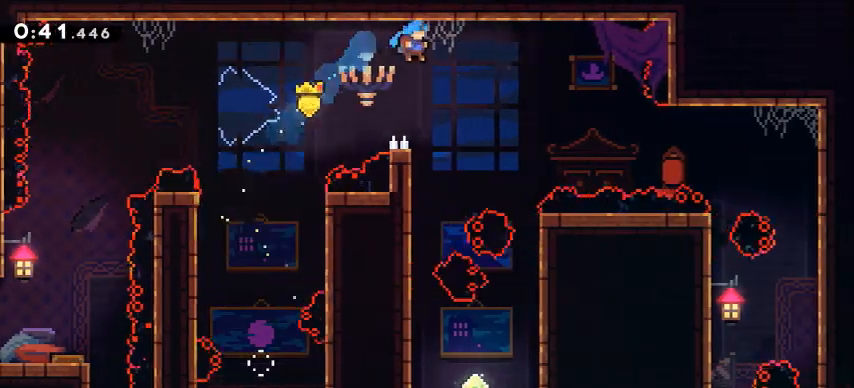
{"keys": [], "events": [[67, "d", "up"], [234, "d", "down"], [334, "d", "up"]]}
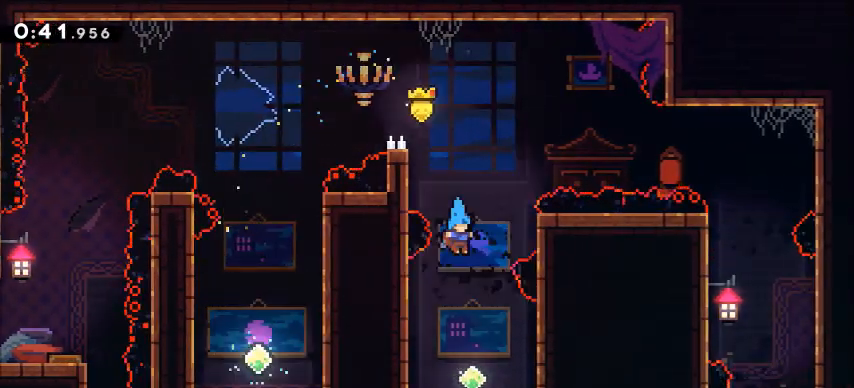
{"keys": ["climb", "s"], "events": [[33, "a", "down"], [200, "climb", "down"], [300, "s", "down"], [367, "a", "up"]]}
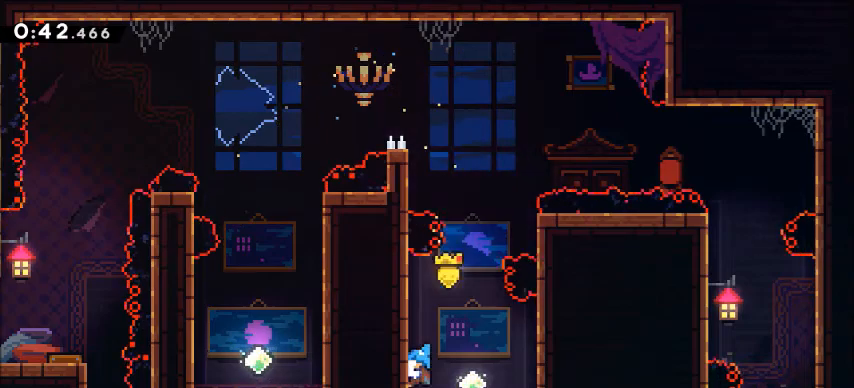
{"keys": ["climb", "d", "jump"], "events": [[100, "d", "down"], [134, "s", "up"], [200, "jump", "down"]]}
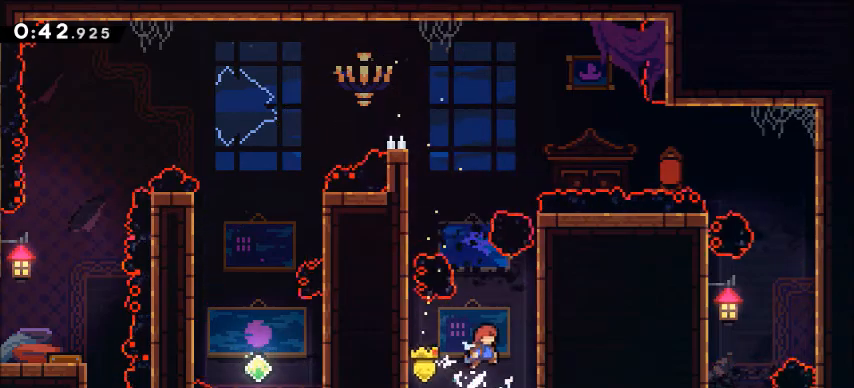
{"keys": ["climb"], "events": [[33, "jump", "up"], [300, "d", "up"], [400, "s", "down"], [467, "s", "up"]]}
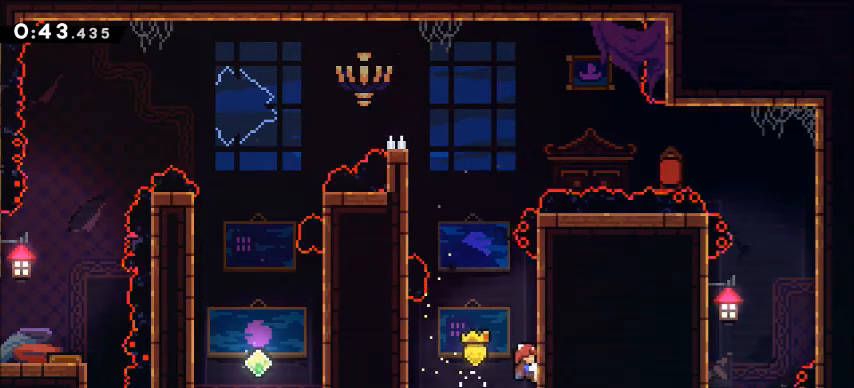
{"keys": ["a", "climb", "jump"], "events": [[134, "a", "down"], [234, "jump", "down"]]}
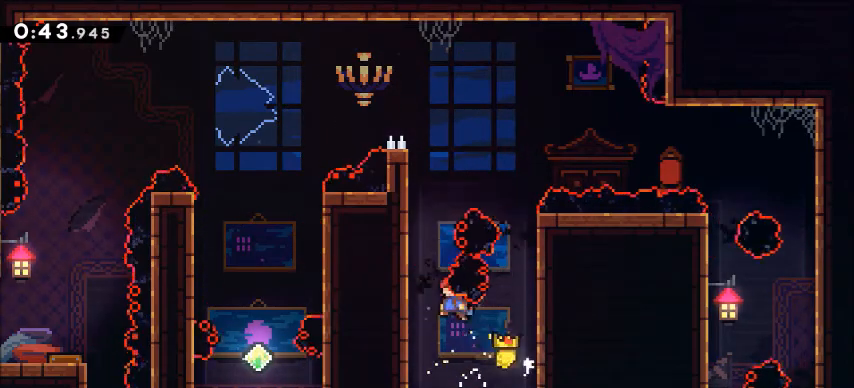
{"keys": ["climb", "w"], "events": [[267, "jump", "up"], [300, "w", "down"], [333, "a", "up"]]}
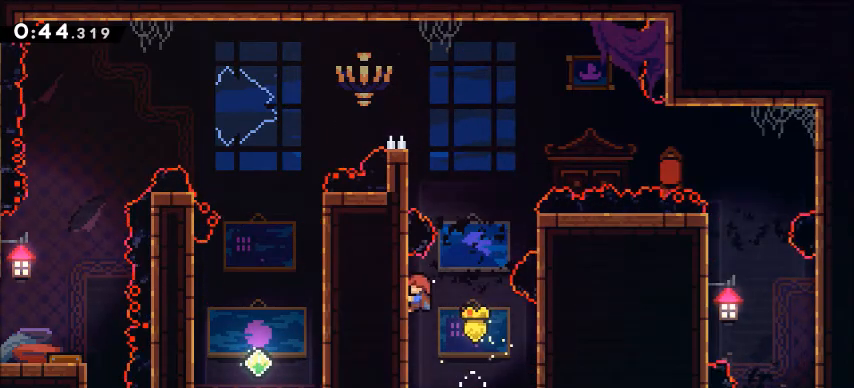
{"keys": ["climb", "w"], "events": [[100, "w", "up"], [501, "w", "down"]]}
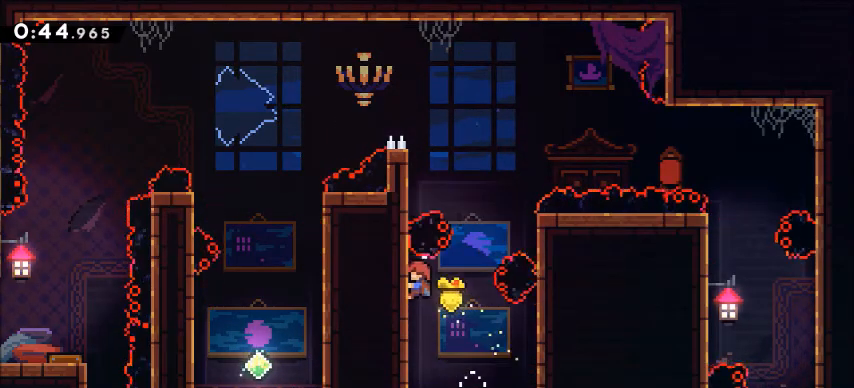
{"keys": ["climb", "w"], "events": [[300, "jump", "down"], [500, "jump", "up"]]}
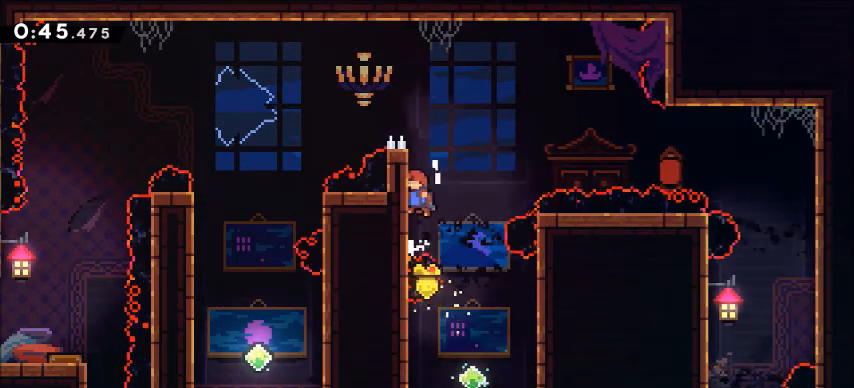
{"keys": ["d", "jump"], "events": [[200, "d", "down"], [234, "jump", "down"], [300, "w", "up"], [334, "climb", "up"]]}
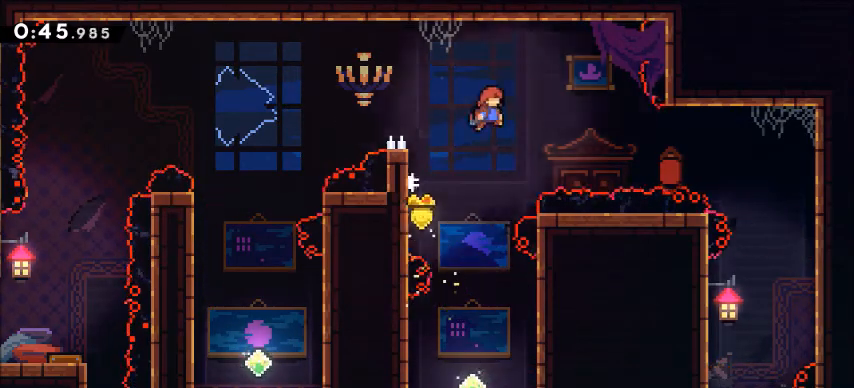
{"keys": ["d"], "events": [[267, "dash", "down"], [267, "jump", "up"], [400, "dash", "up"]]}
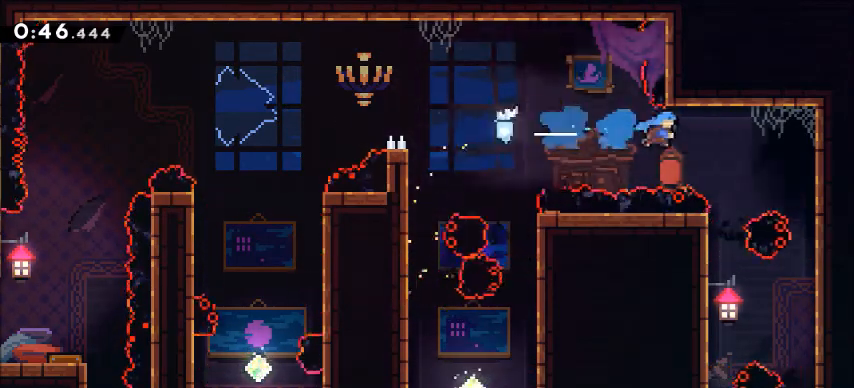
{"keys": [], "events": [[100, "d", "up"], [334, "d", "down"], [467, "d", "up"]]}
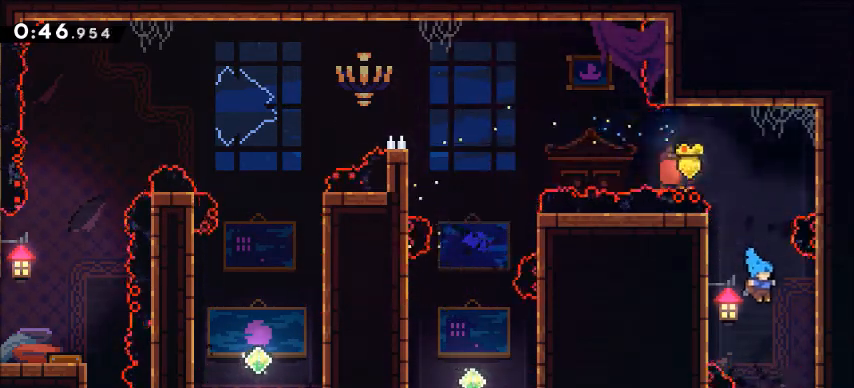
{"keys": ["d"], "events": [[100, "d", "down"]]}
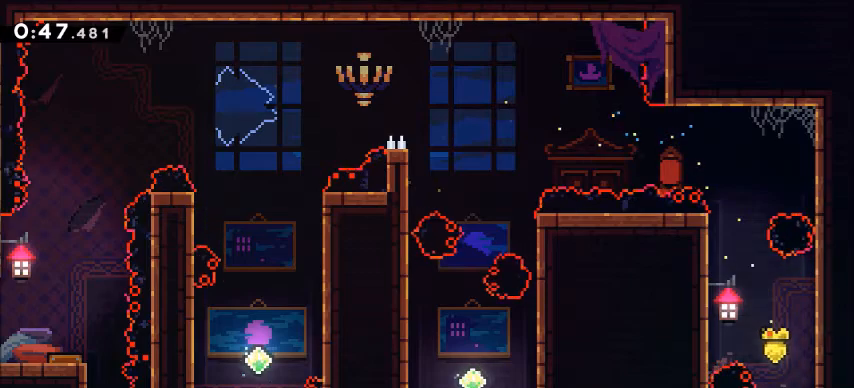
{"keys": ["d"], "events": []}
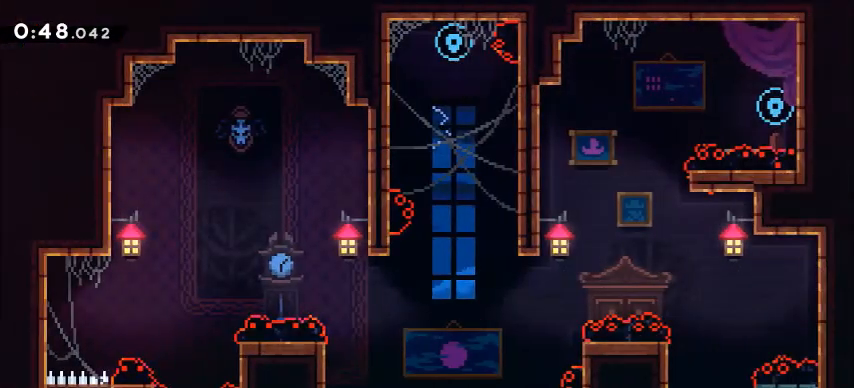
{"keys": ["d"], "events": []}
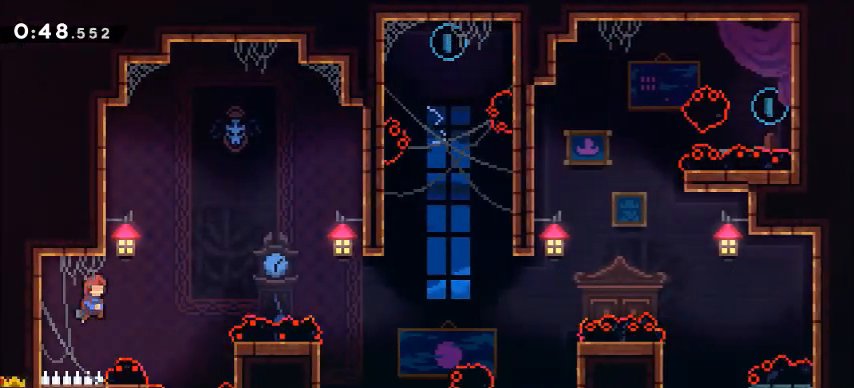
{"keys": ["climb", "d", "w"], "events": [[134, "w", "down"], [434, "climb", "down"], [434, "dash", "down"], [501, "dash", "up"]]}
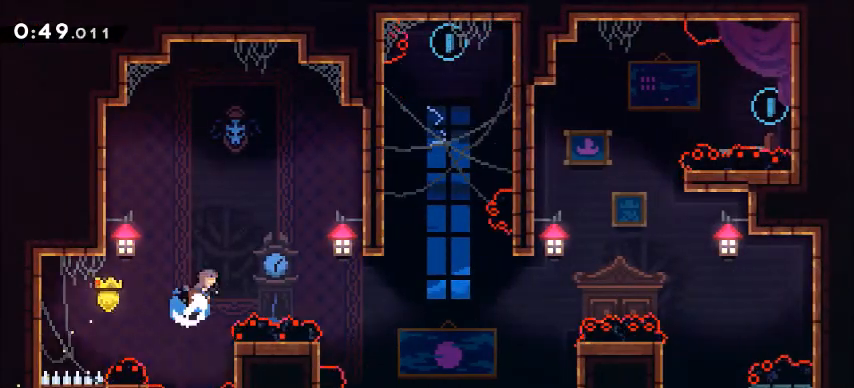
{"keys": ["climb", "d", "s"], "events": [[133, "w", "up"], [467, "s", "down"]]}
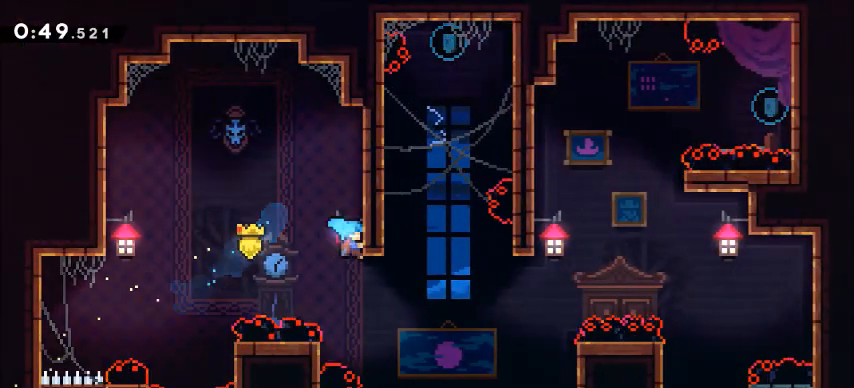
{"keys": ["climb"], "events": [[34, "d", "up"], [67, "s", "up"]]}
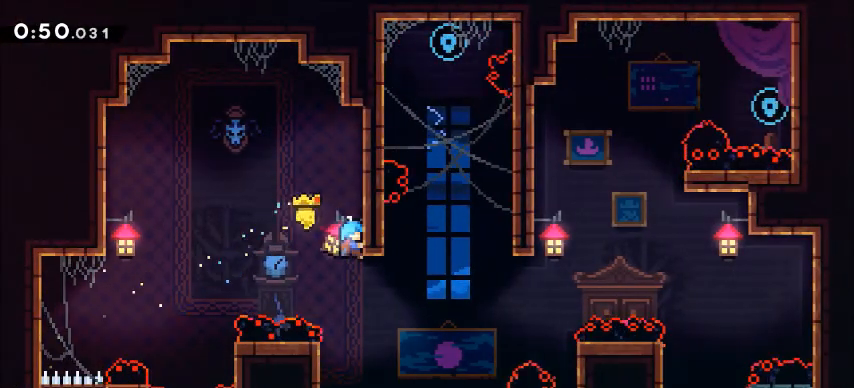
{"keys": ["d"], "events": [[233, "climb", "up"], [433, "d", "down"]]}
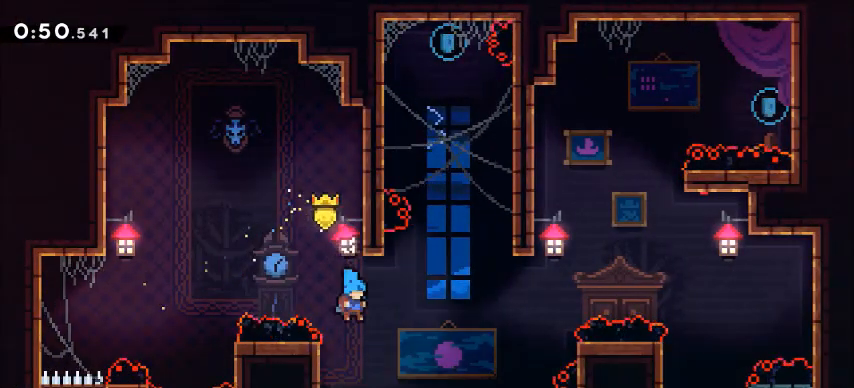
{"keys": ["a", "climb", "w"], "events": [[300, "a", "down"], [300, "climb", "down"], [334, "d", "up"], [401, "w", "down"]]}
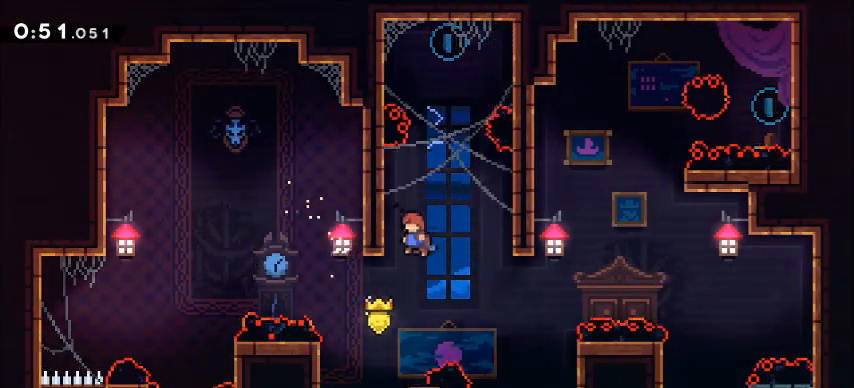
{"keys": ["climb"], "events": [[100, "w", "up"], [200, "a", "up"]]}
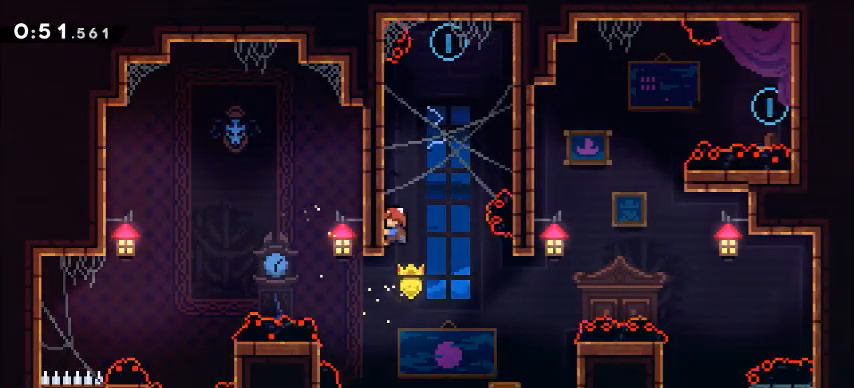
{"keys": ["climb", "d", "jump"], "events": [[334, "d", "down"], [434, "jump", "down"]]}
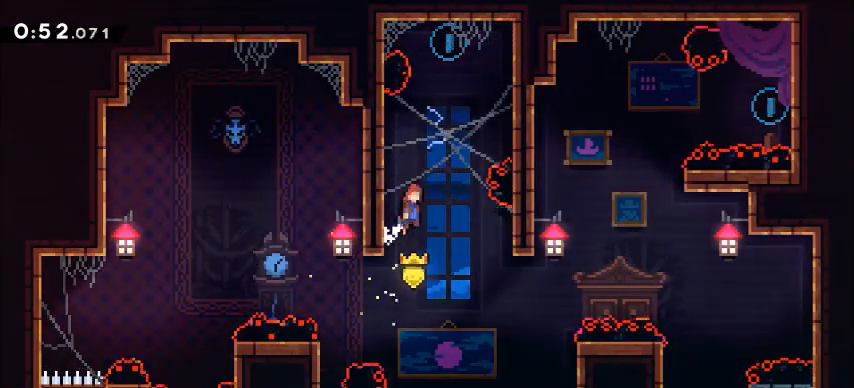
{"keys": ["a", "climb", "jump"], "events": [[200, "jump", "up"], [367, "a", "down"], [433, "d", "up"], [433, "jump", "down"]]}
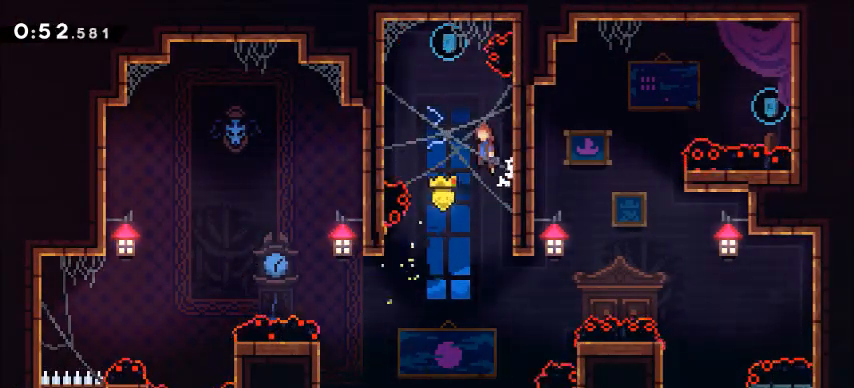
{"keys": ["climb", "d", "jump"], "events": [[234, "jump", "up"], [467, "a", "up"], [467, "d", "down"], [501, "jump", "down"]]}
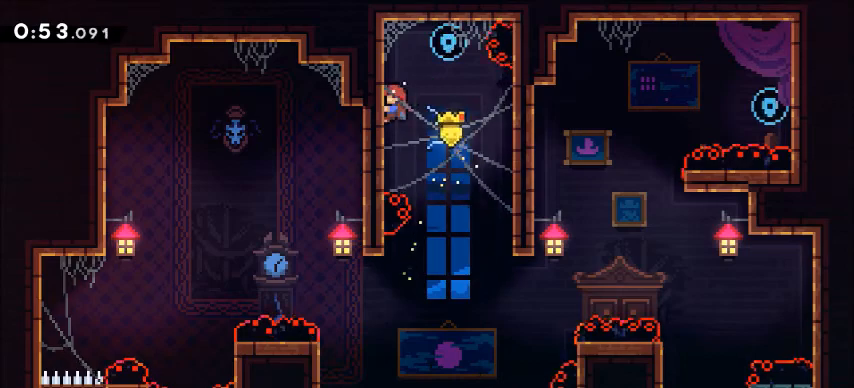
{"keys": ["climb"], "events": [[333, "jump", "up"], [433, "d", "up"]]}
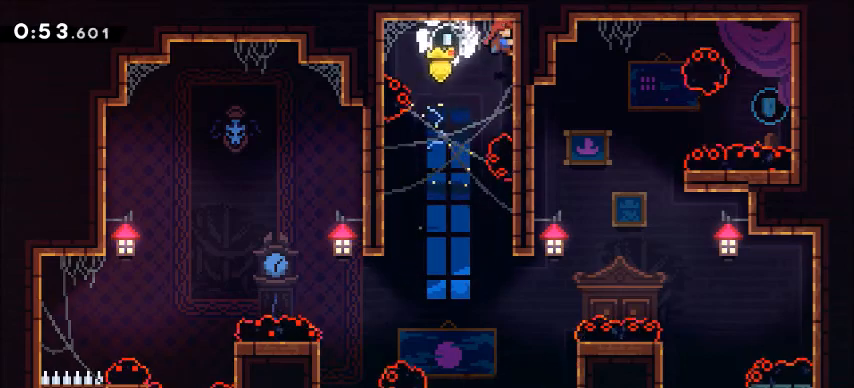
{"keys": ["a"], "events": [[434, "a", "down"], [434, "climb", "up"]]}
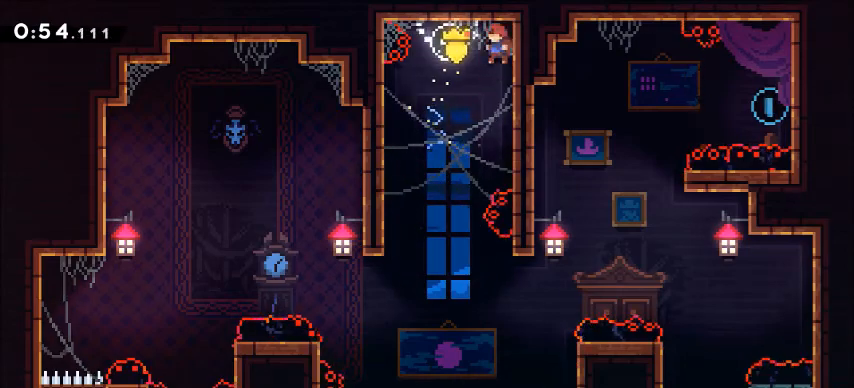
{"keys": [], "events": [[233, "a", "up"], [367, "a", "down"], [500, "a", "up"]]}
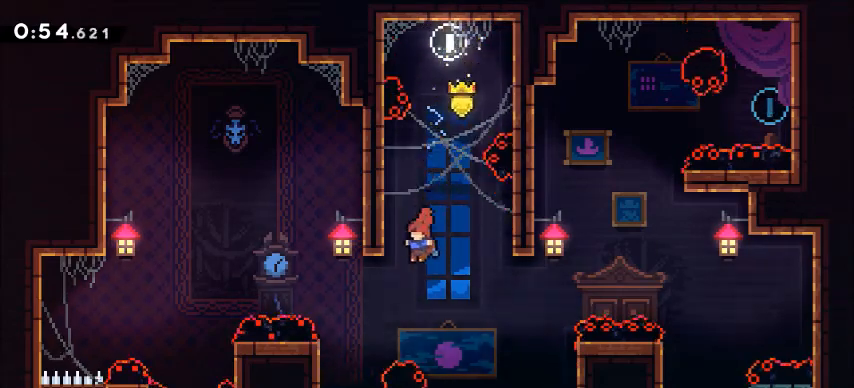
{"keys": ["climb", "d"], "events": [[267, "d", "down"], [501, "climb", "down"]]}